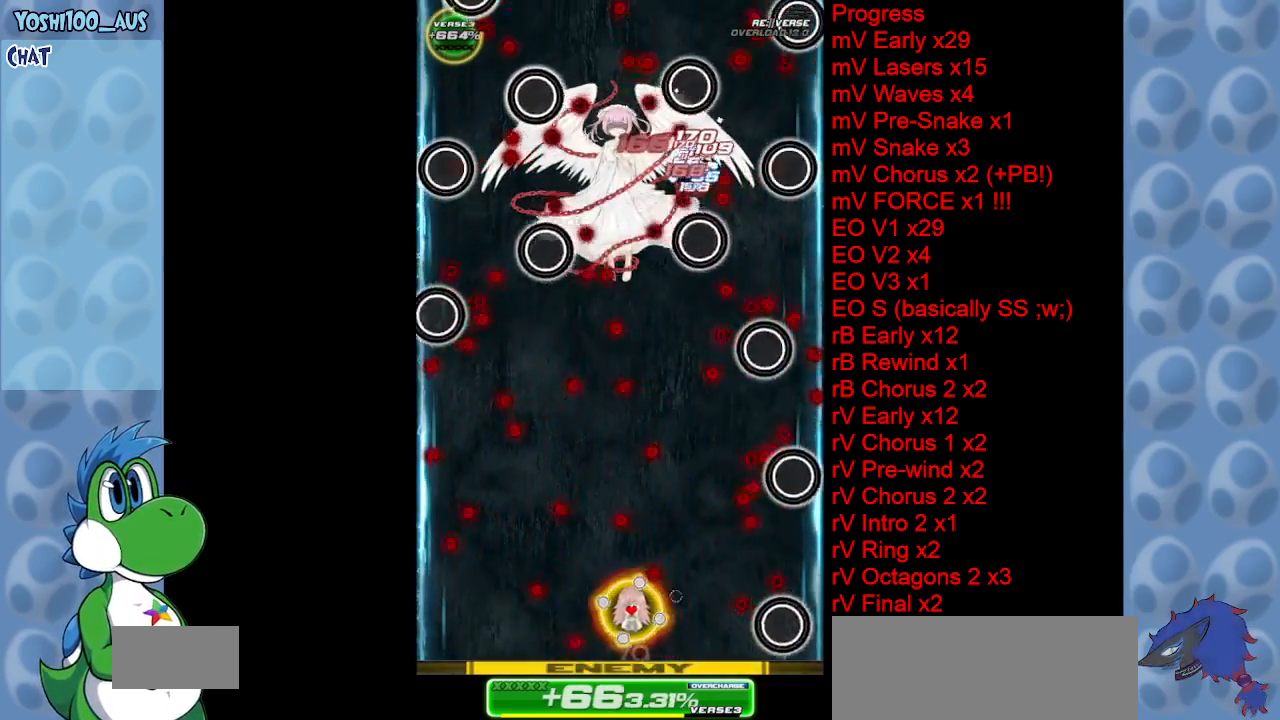
Gameplay with keyboard; each line is a JSON object with the keys held at the frame after it. "events" lists presses ("down") and releases ("up") of "c", "down", "left", "right", "up", "x" and "z" between this image and that frame as [ms after this image, input, new state], when the widget could be followed in between. No other keys are recorded. Mouse input is not recorded.
{"keys": ["z"], "events": [[50, "z", "down"], [183, "left", "up"], [233, "z", "up"], [417, "z", "down"]]}
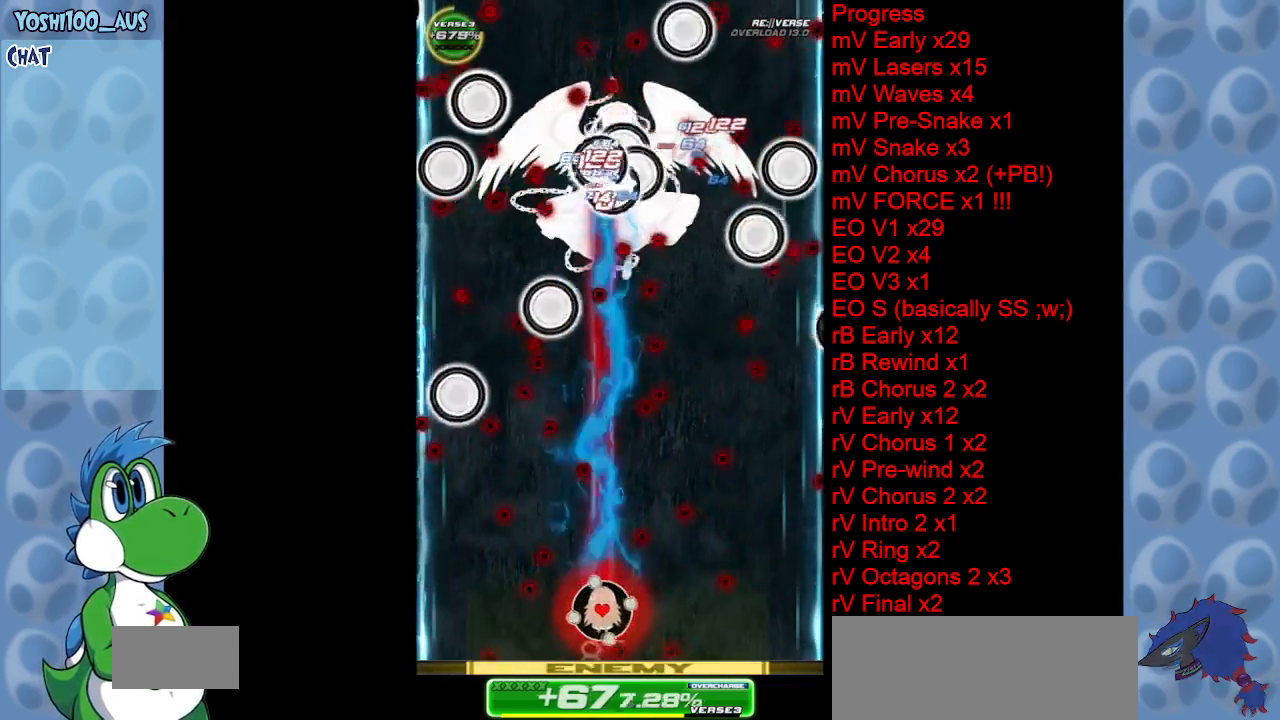
{"keys": ["right"], "events": [[17, "right", "down"], [100, "z", "up"], [283, "z", "down"], [433, "z", "up"]]}
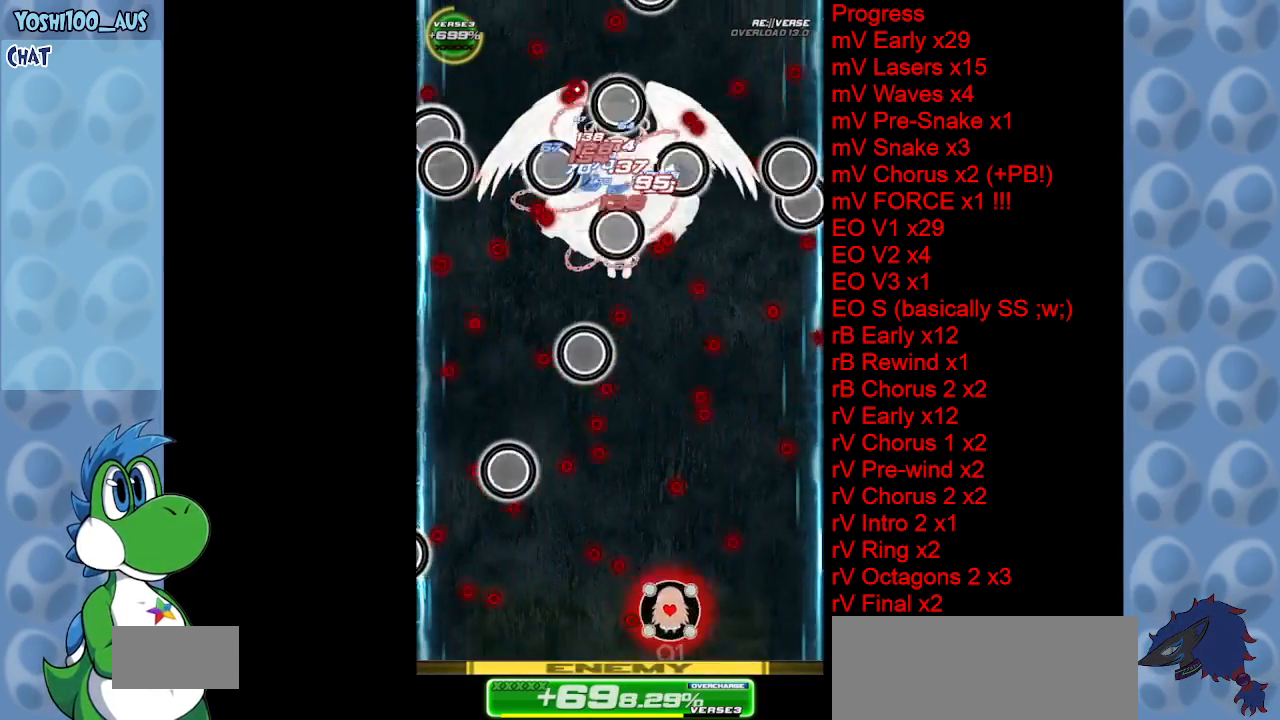
{"keys": [], "events": [[83, "right", "up"], [167, "z", "down"], [267, "z", "up"]]}
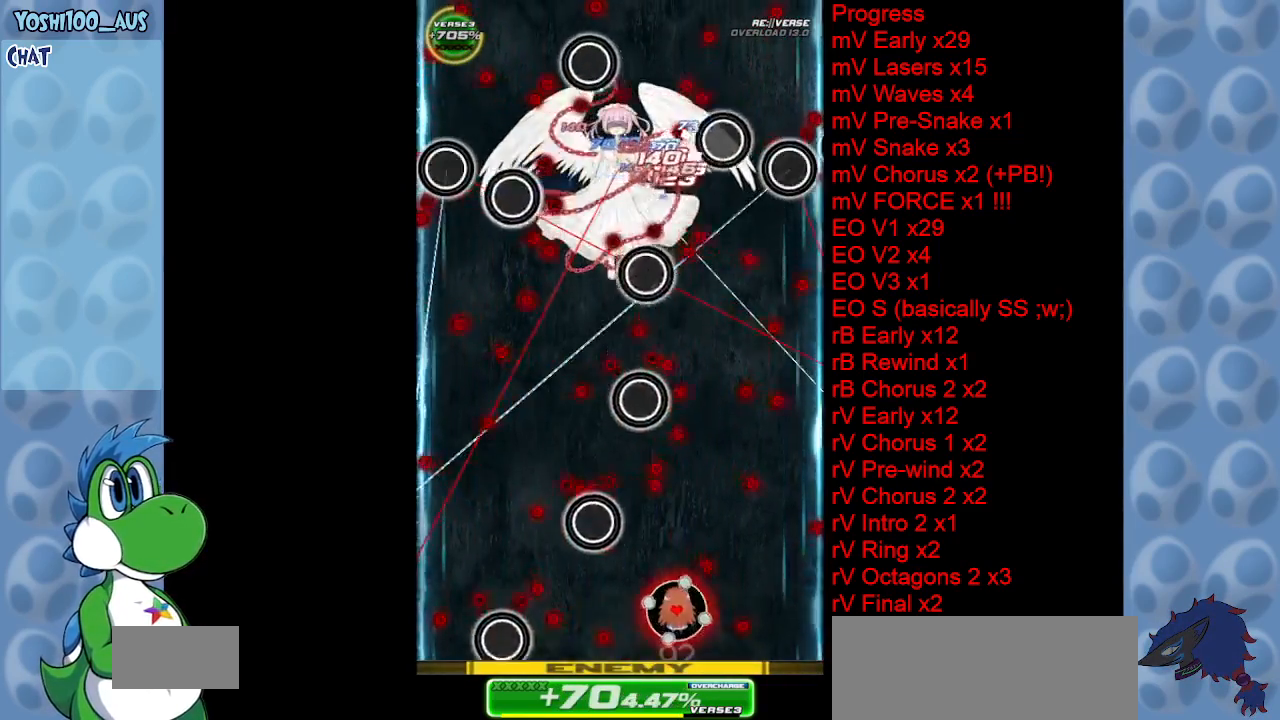
{"keys": ["c", "left"], "events": [[33, "z", "down"], [133, "z", "up"], [383, "c", "down"], [383, "left", "down"]]}
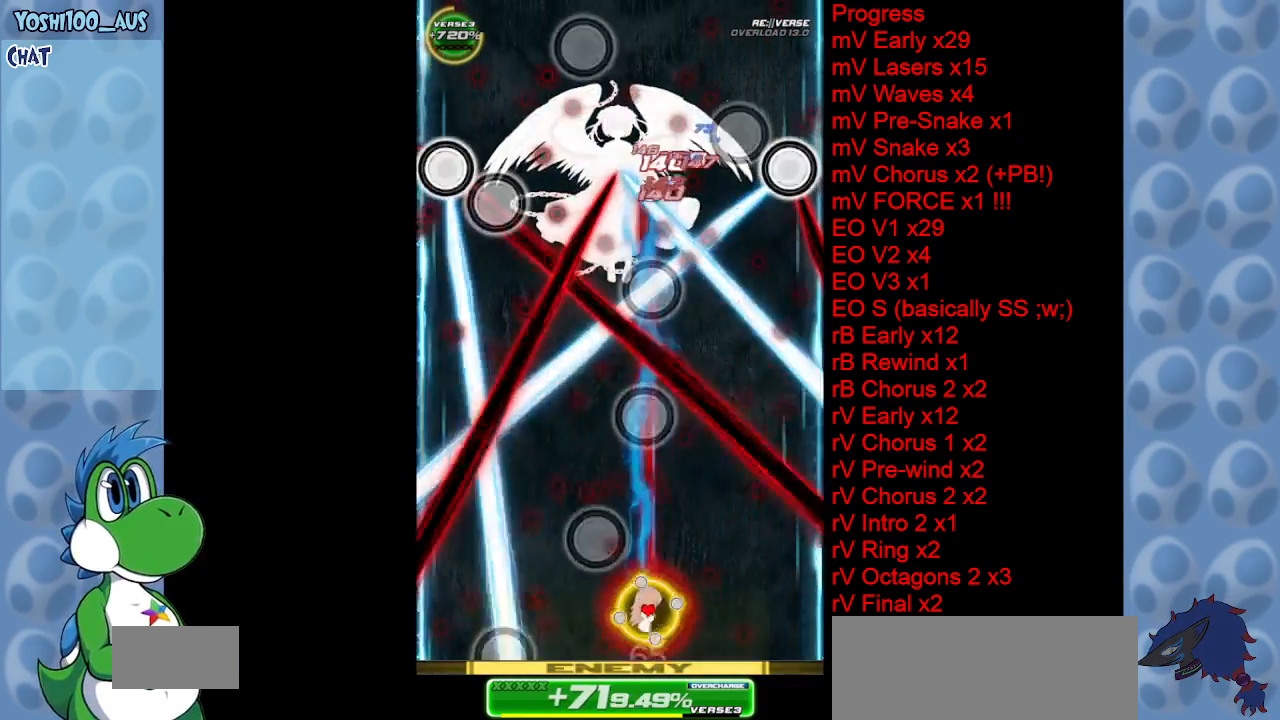
{"keys": ["left", "up"], "events": [[17, "c", "up"], [250, "x", "down"], [333, "up", "down"], [383, "x", "up"]]}
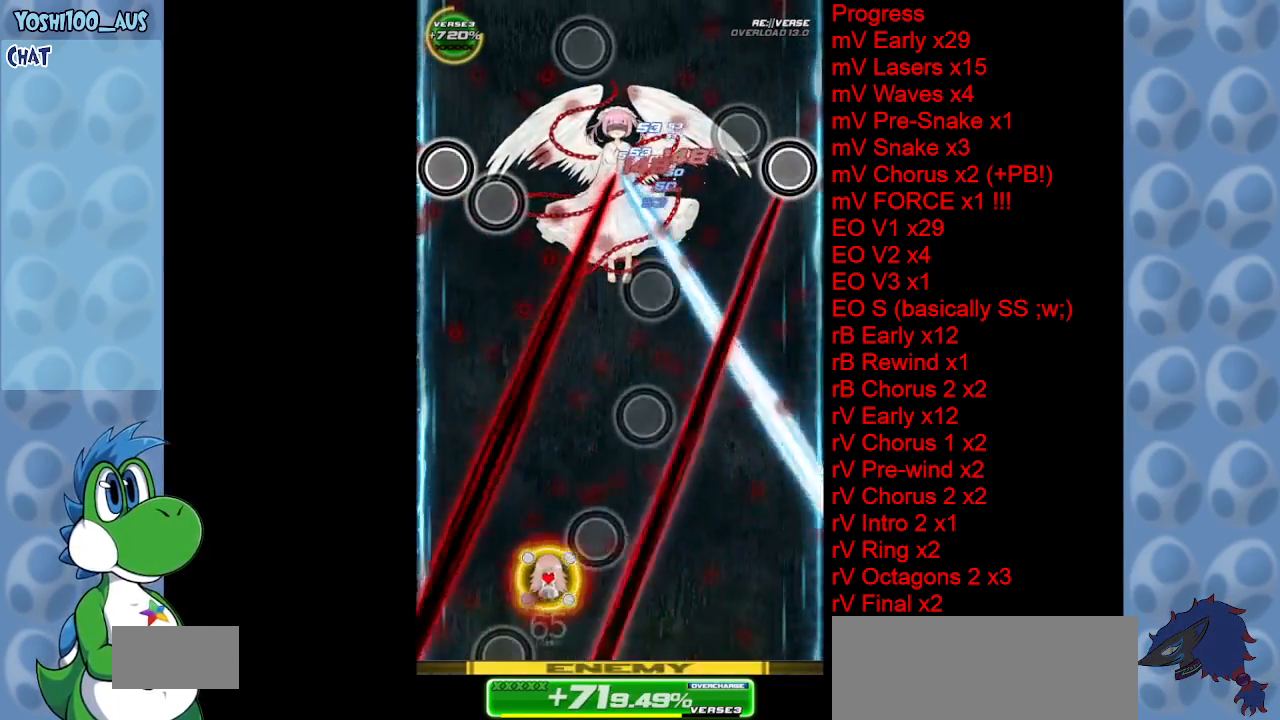
{"keys": [], "events": [[217, "z", "down"], [300, "left", "up"], [300, "up", "up"], [300, "z", "up"]]}
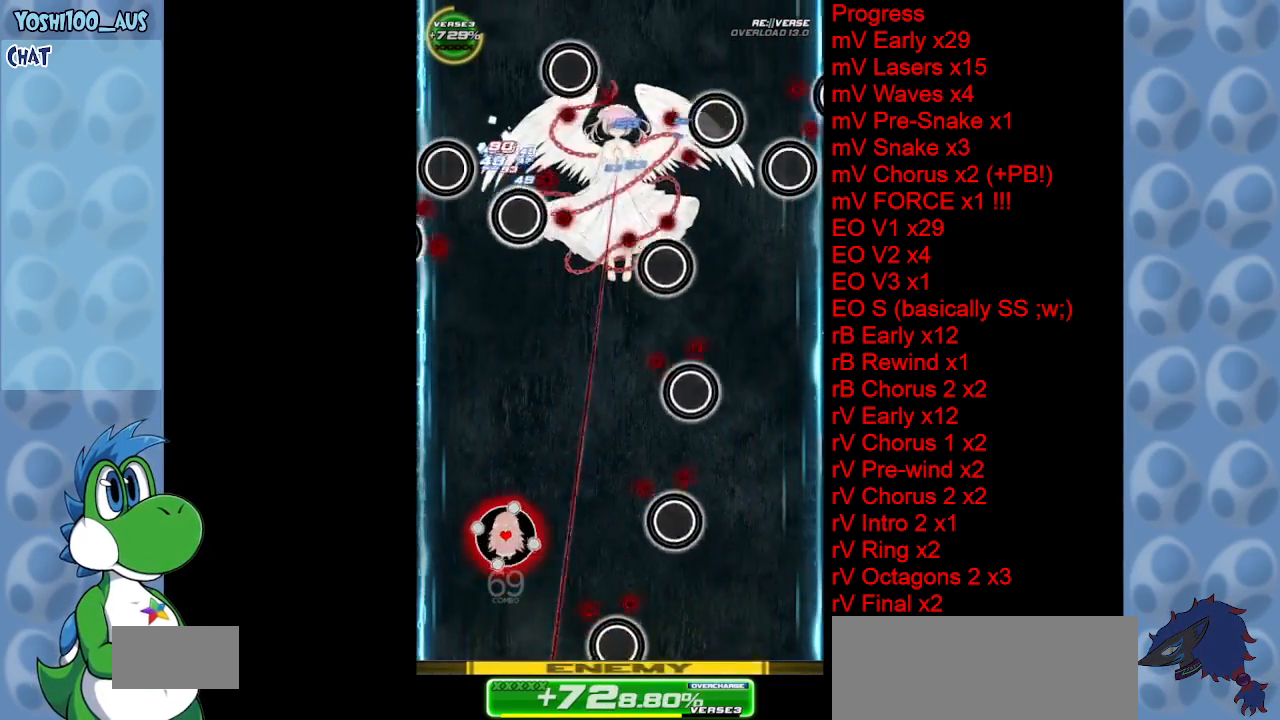
{"keys": ["c", "right"], "events": [[50, "z", "down"], [183, "z", "up"], [433, "c", "down"], [433, "right", "down"]]}
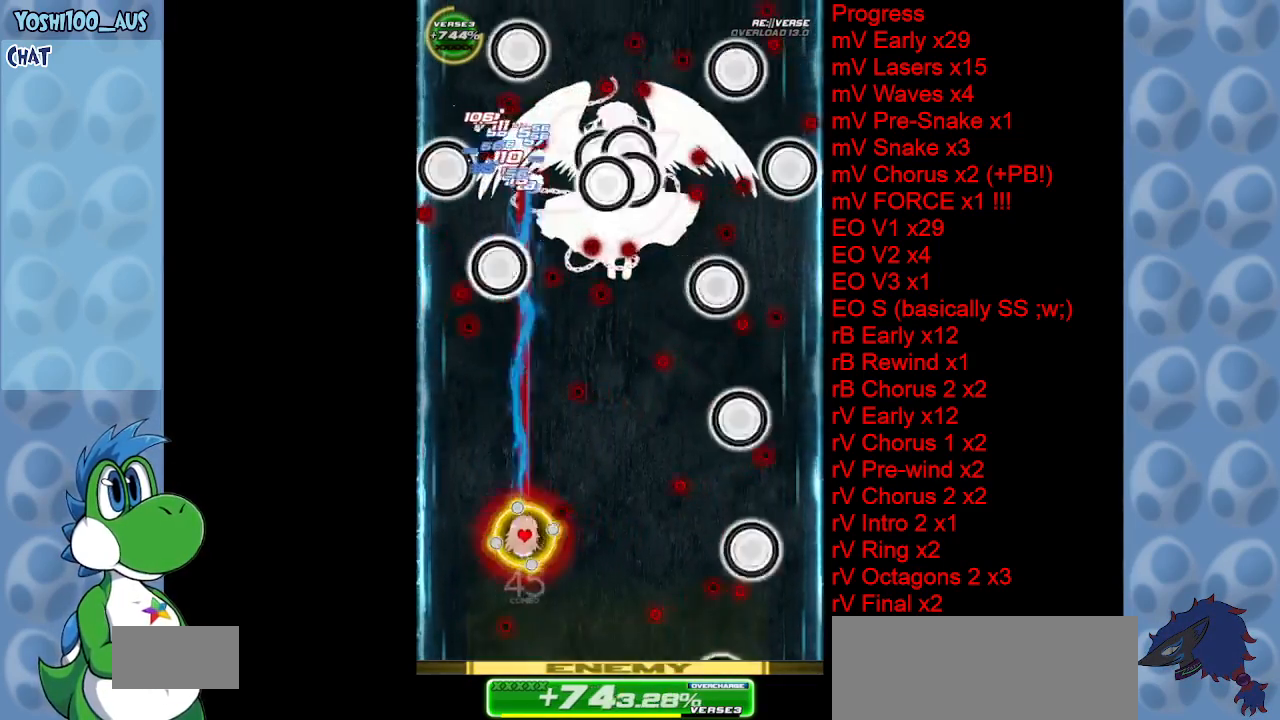
{"keys": ["right"], "events": [[50, "c", "up"], [350, "z", "down"], [483, "z", "up"]]}
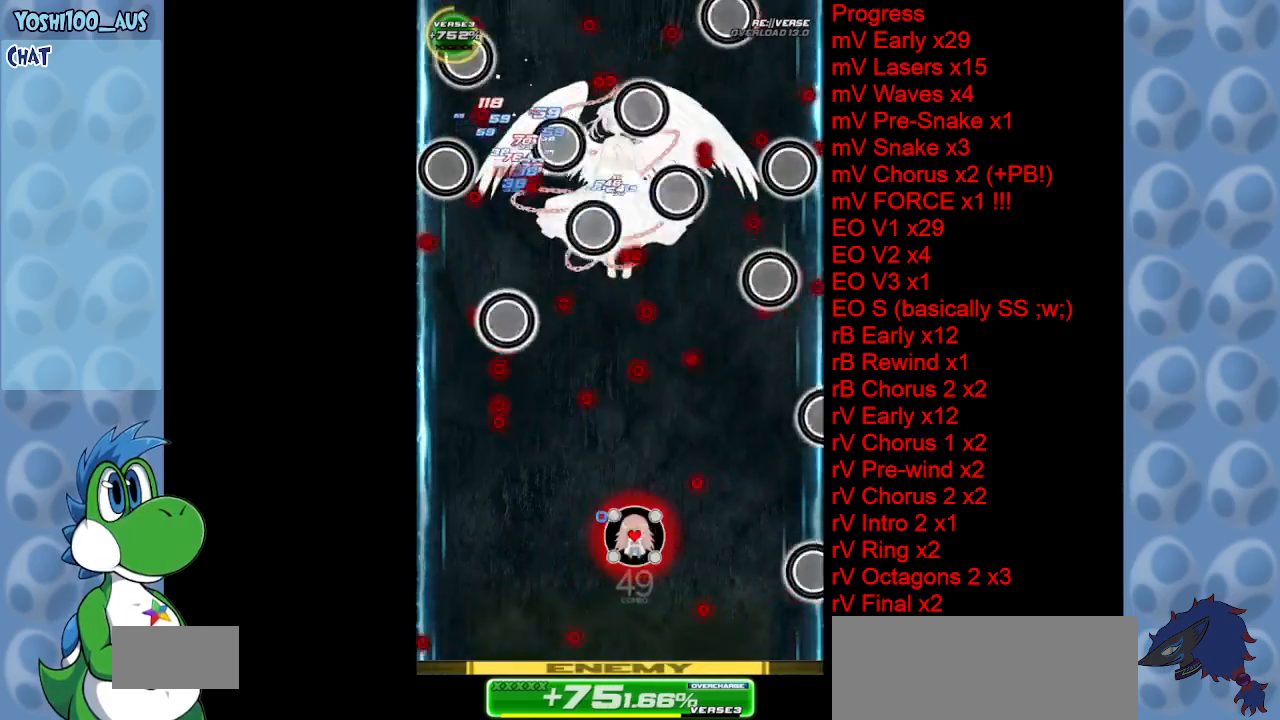
{"keys": ["down"], "events": [[33, "right", "up"], [167, "z", "down"], [300, "z", "up"], [500, "down", "down"]]}
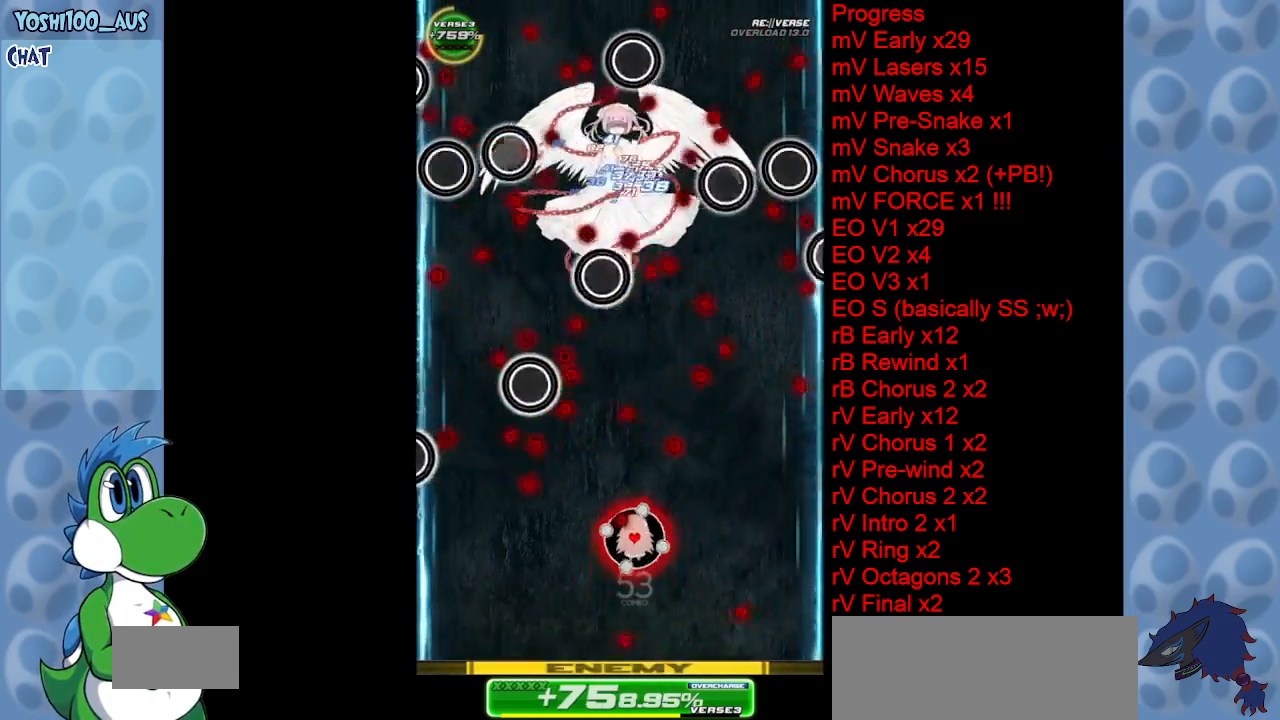
{"keys": ["right", "z"], "events": [[50, "z", "down"], [183, "down", "up"], [183, "z", "up"], [417, "right", "down"], [417, "z", "down"]]}
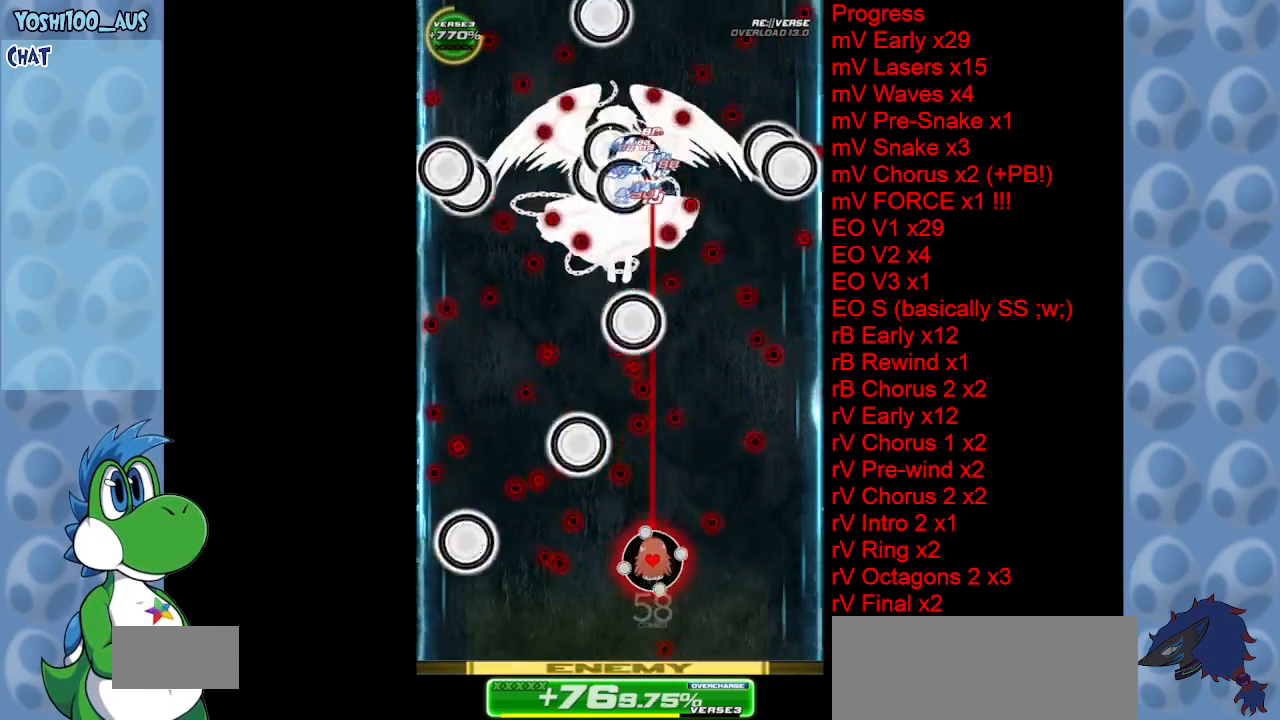
{"keys": ["right"], "events": [[17, "z", "up"], [250, "down", "down"], [300, "z", "down"], [450, "down", "up"], [450, "z", "up"]]}
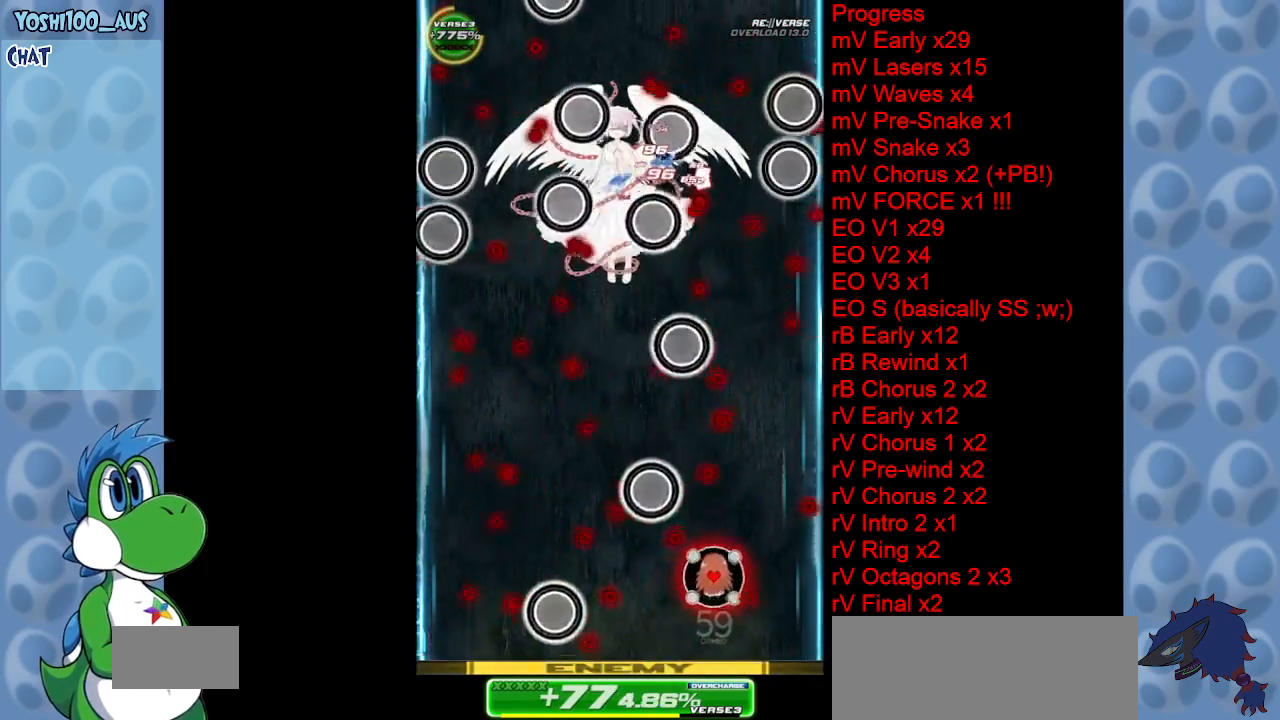
{"keys": ["left"], "events": [[67, "up", "down"], [117, "c", "down"], [167, "right", "up"], [267, "left", "down"], [317, "c", "up"], [317, "up", "up"]]}
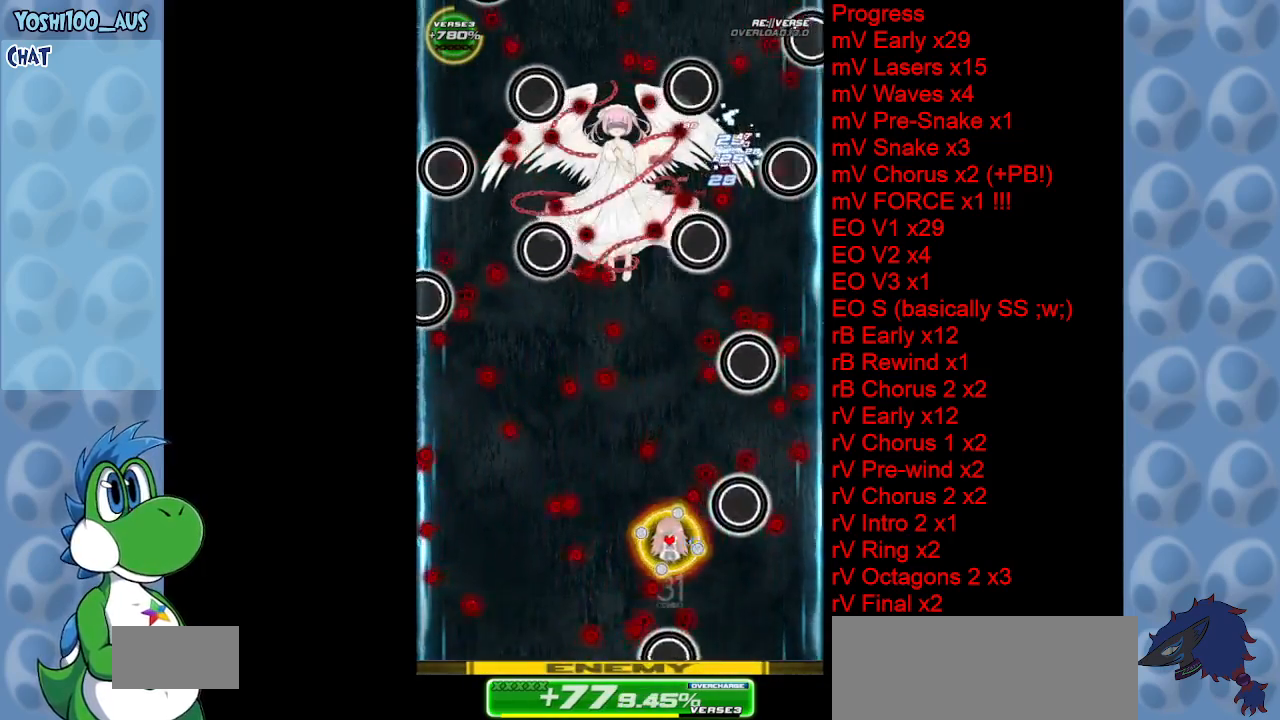
{"keys": ["down", "left", "z"], "events": [[50, "z", "down"], [183, "z", "up"], [317, "left", "up"], [417, "down", "down"], [417, "left", "down"], [417, "z", "down"]]}
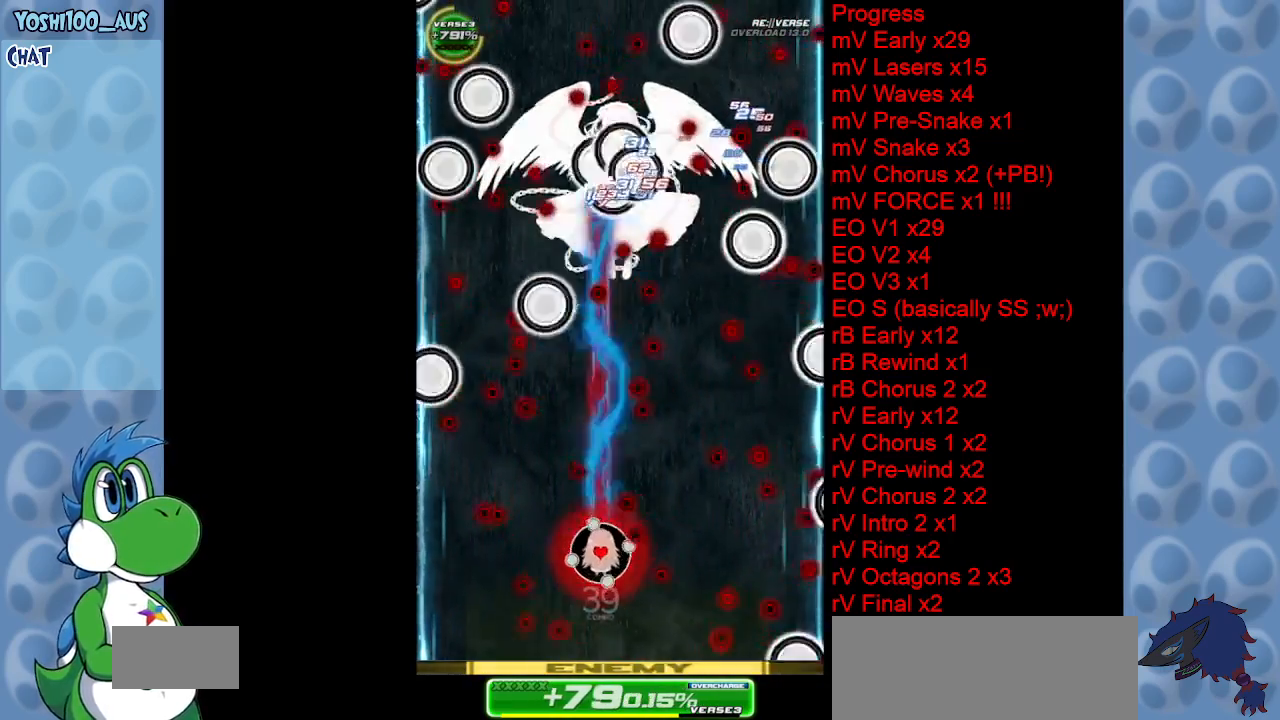
{"keys": [], "events": [[17, "z", "up"], [100, "left", "up"], [150, "down", "up"], [250, "z", "down"], [333, "z", "up"]]}
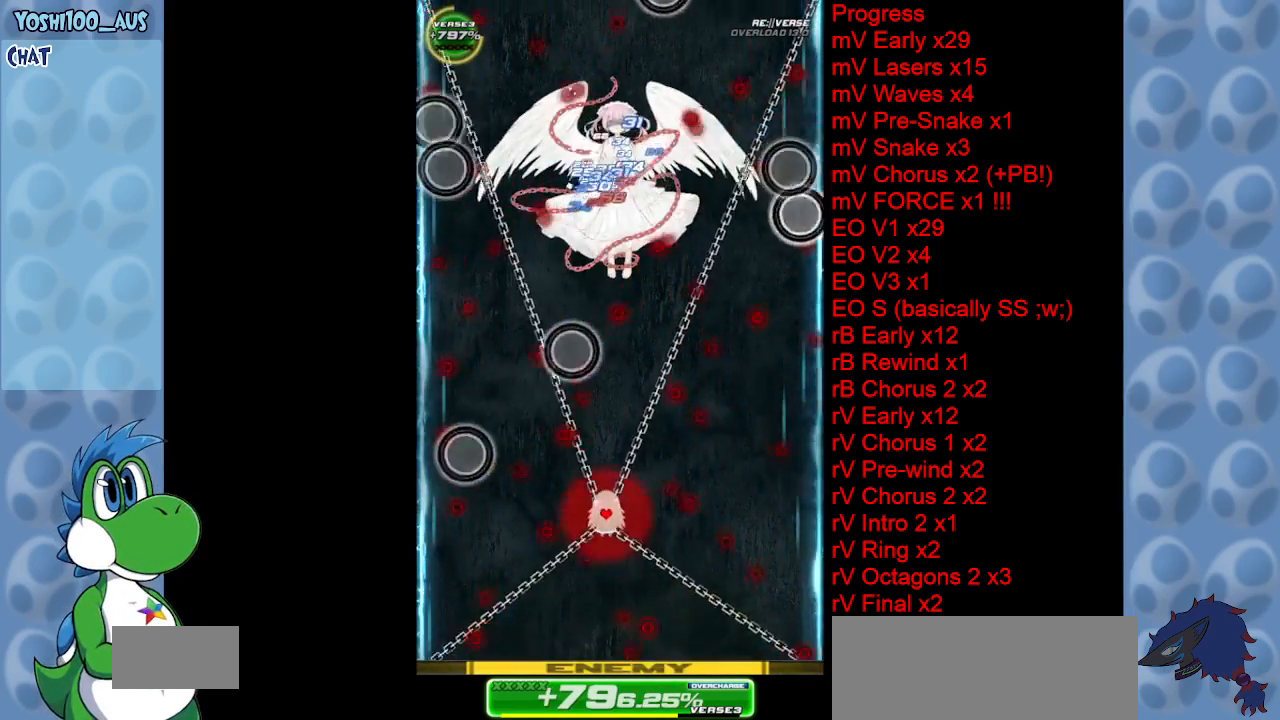
{"keys": [], "events": []}
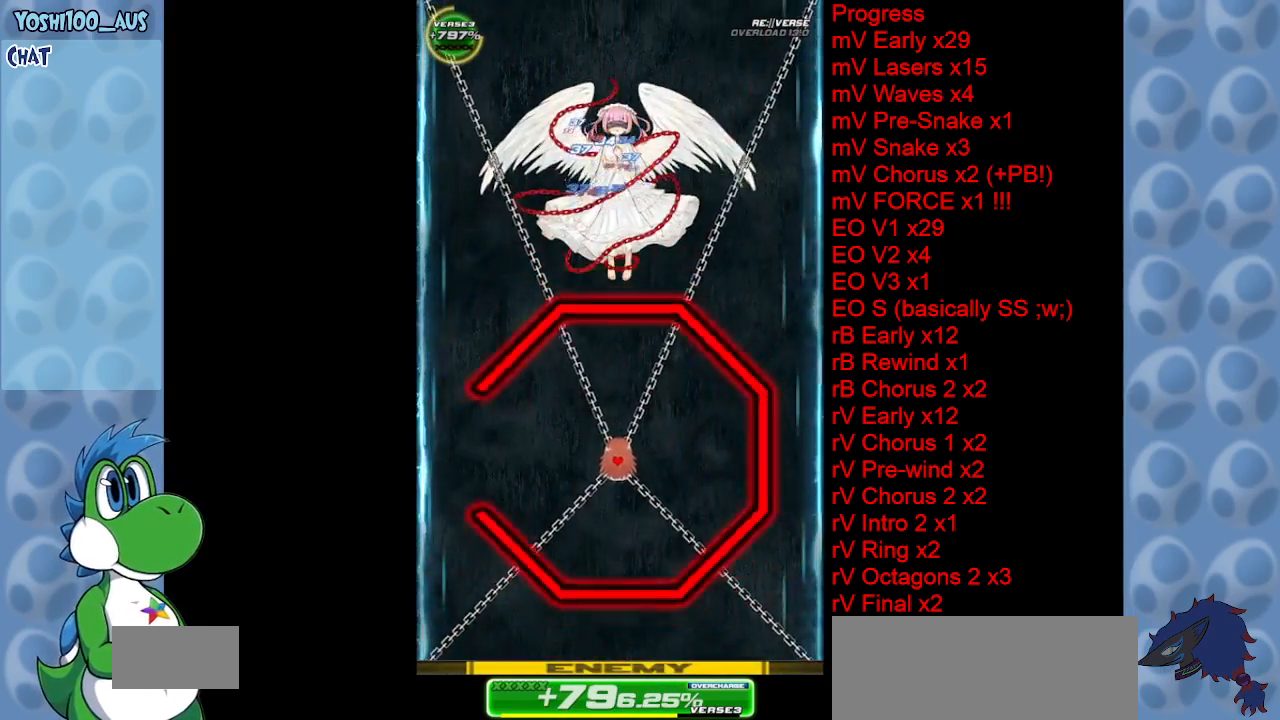
{"keys": ["left"], "events": [[233, "left", "down"]]}
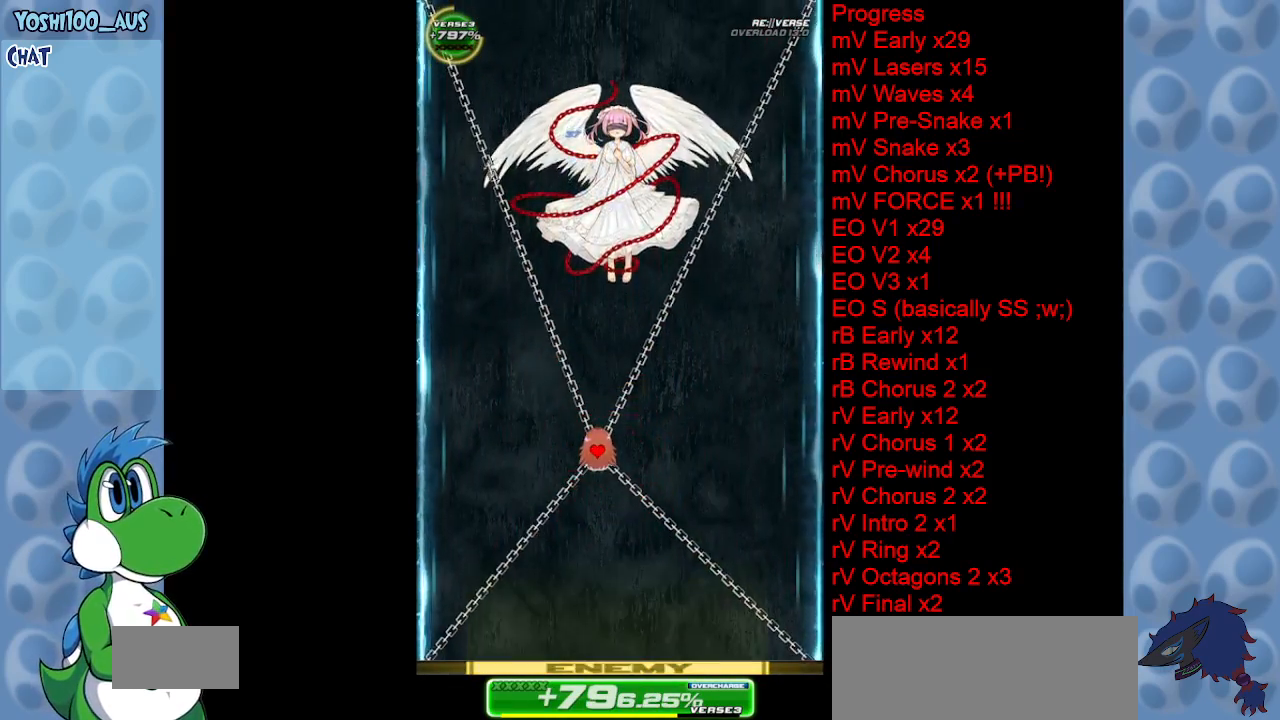
{"keys": ["down"], "events": [[383, "left", "up"], [483, "down", "down"]]}
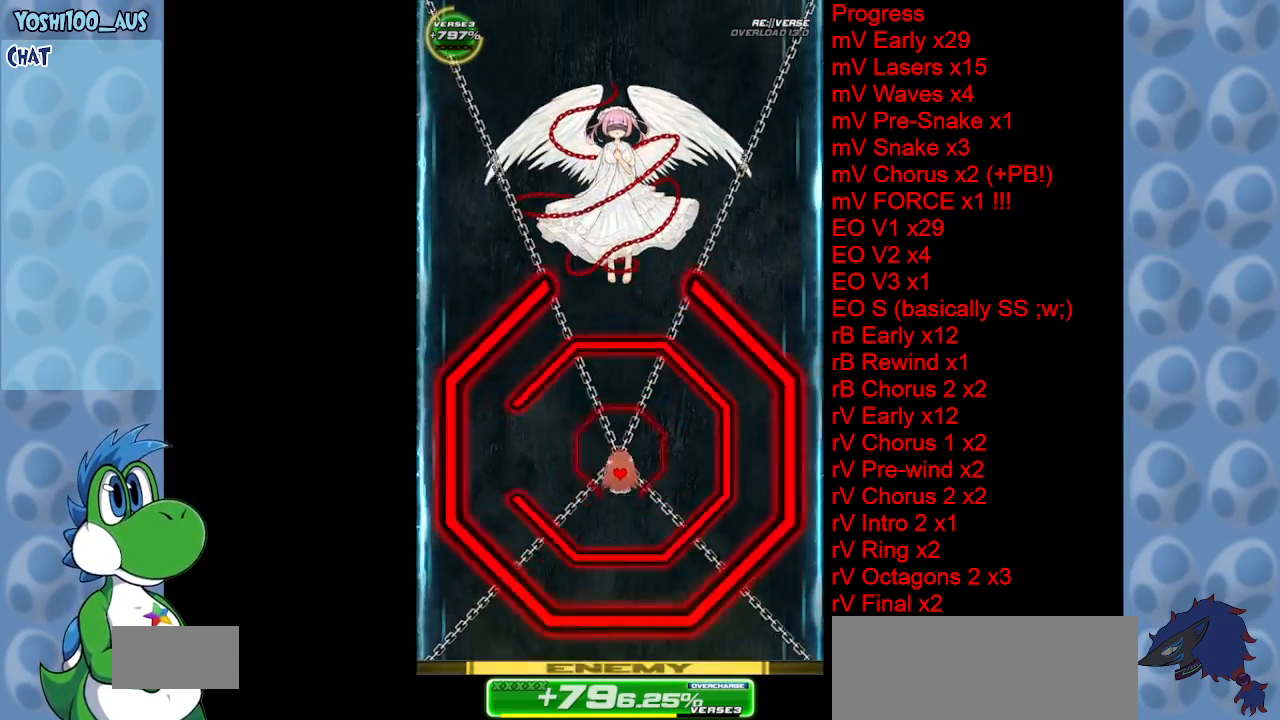
{"keys": ["up"], "events": [[117, "left", "down"], [267, "down", "up"], [400, "up", "down"], [500, "left", "up"]]}
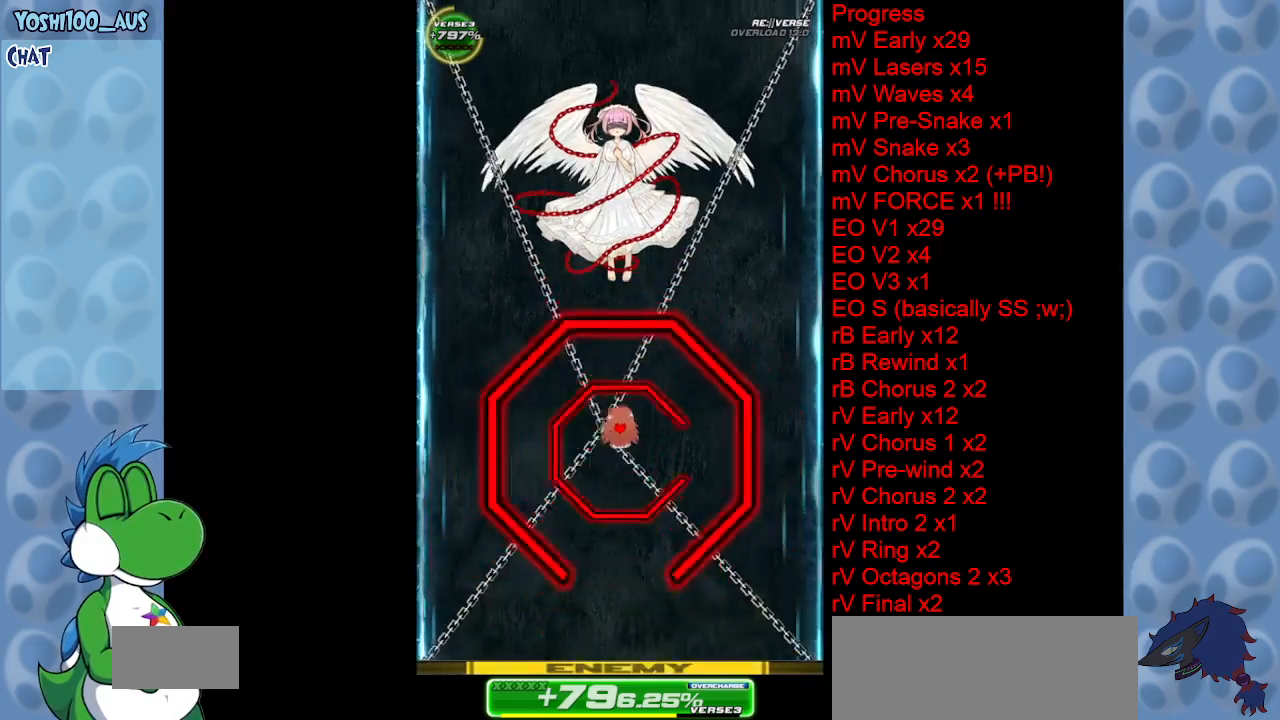
{"keys": ["down"], "events": [[100, "right", "down"], [133, "up", "up"], [233, "down", "down"], [283, "right", "up"]]}
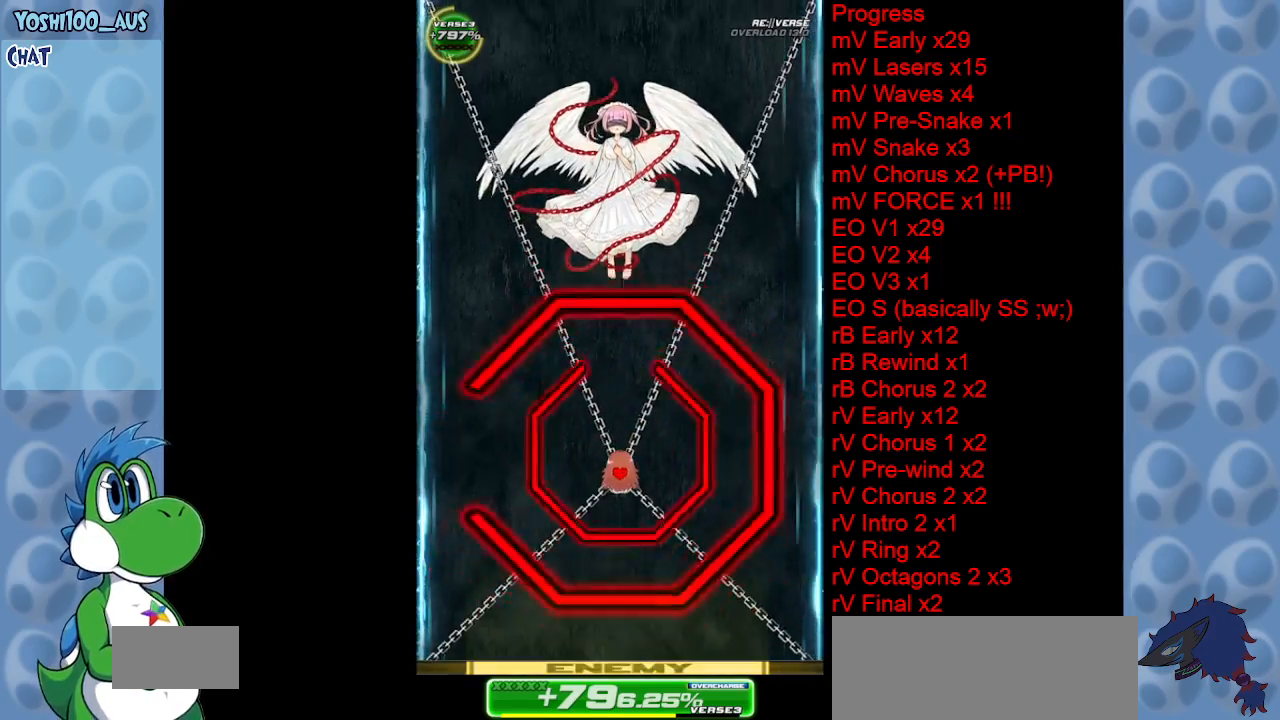
{"keys": ["down", "left"], "events": [[100, "down", "up"], [150, "up", "down"], [300, "left", "down"], [400, "up", "up"], [483, "down", "down"]]}
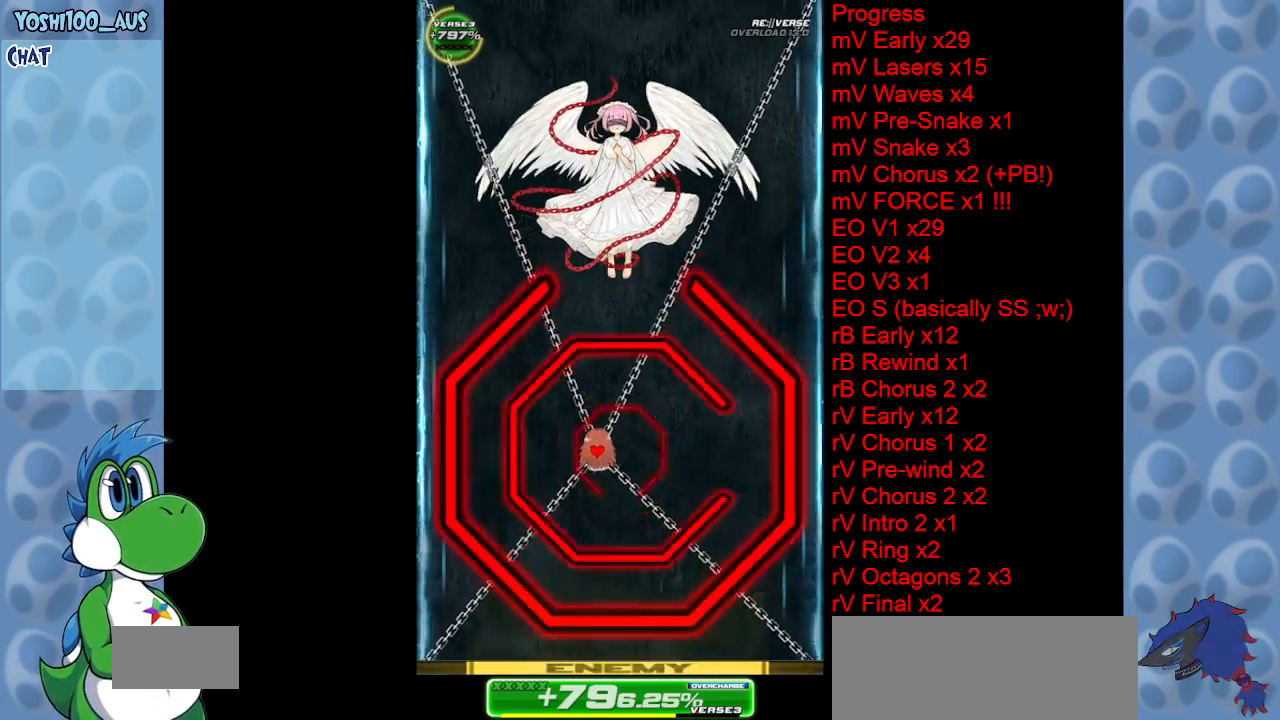
{"keys": ["up"], "events": [[133, "left", "up"], [133, "right", "down"], [267, "down", "up"], [350, "up", "down"], [400, "right", "up"]]}
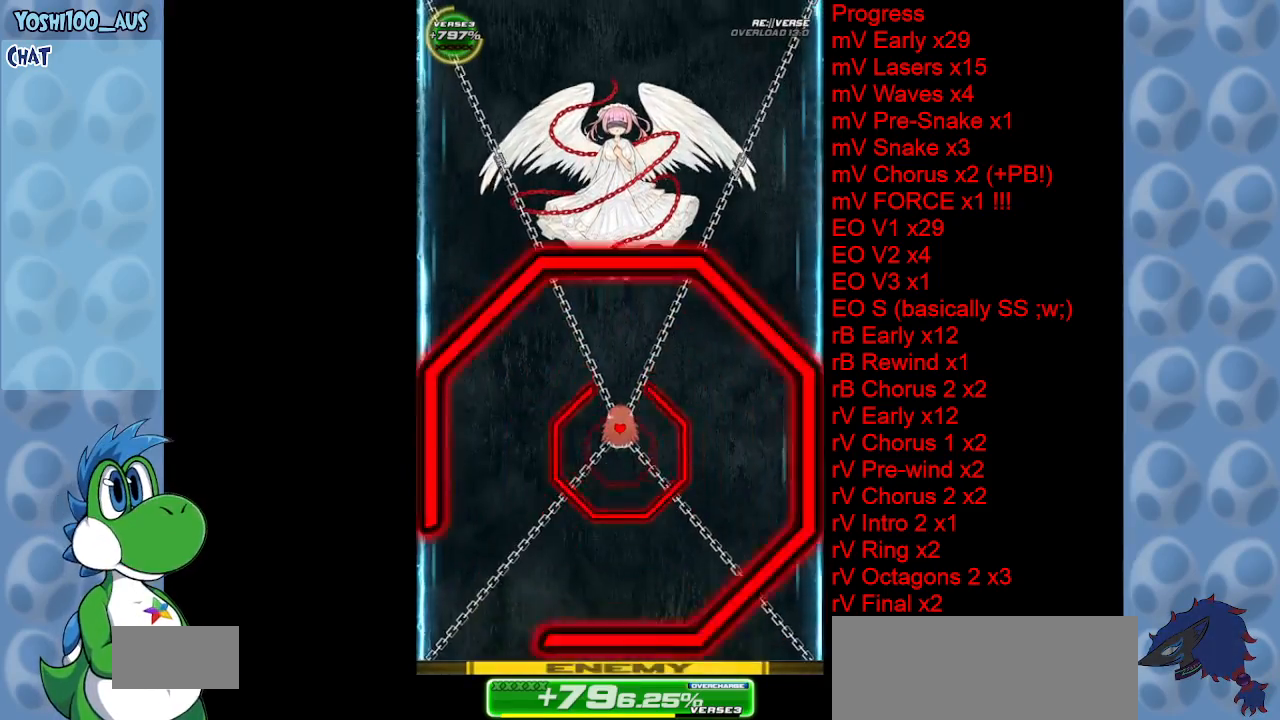
{"keys": ["down", "left"], "events": [[233, "left", "down"], [233, "up", "up"], [317, "down", "down"]]}
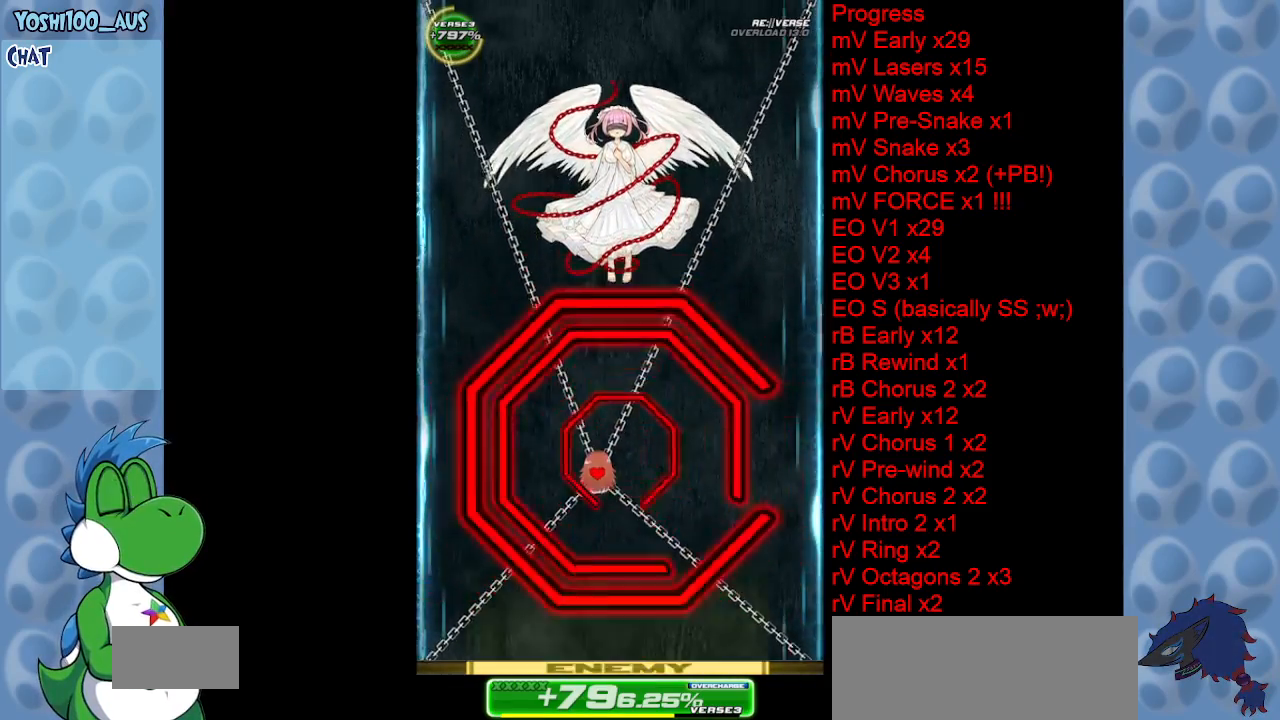
{"keys": ["right", "up"], "events": [[50, "left", "up"], [50, "right", "down"], [300, "down", "up"], [400, "up", "down"]]}
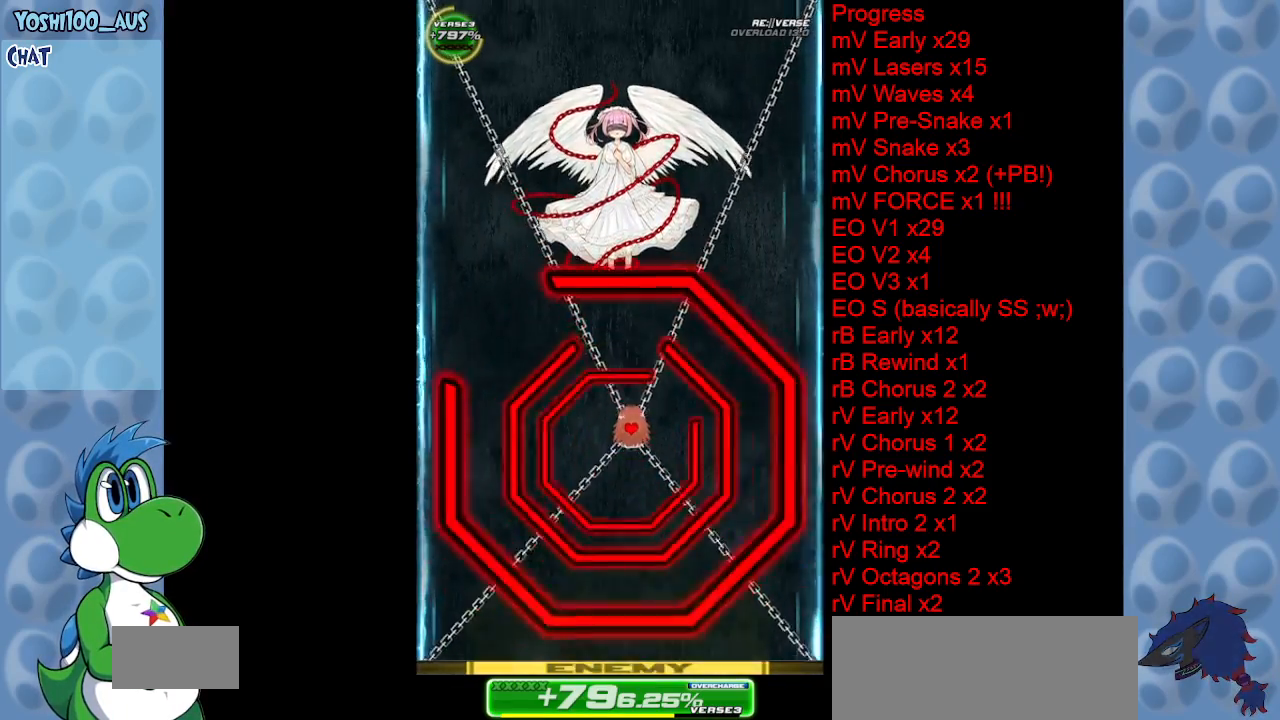
{"keys": ["left", "up"], "events": [[117, "right", "up"], [167, "left", "down"]]}
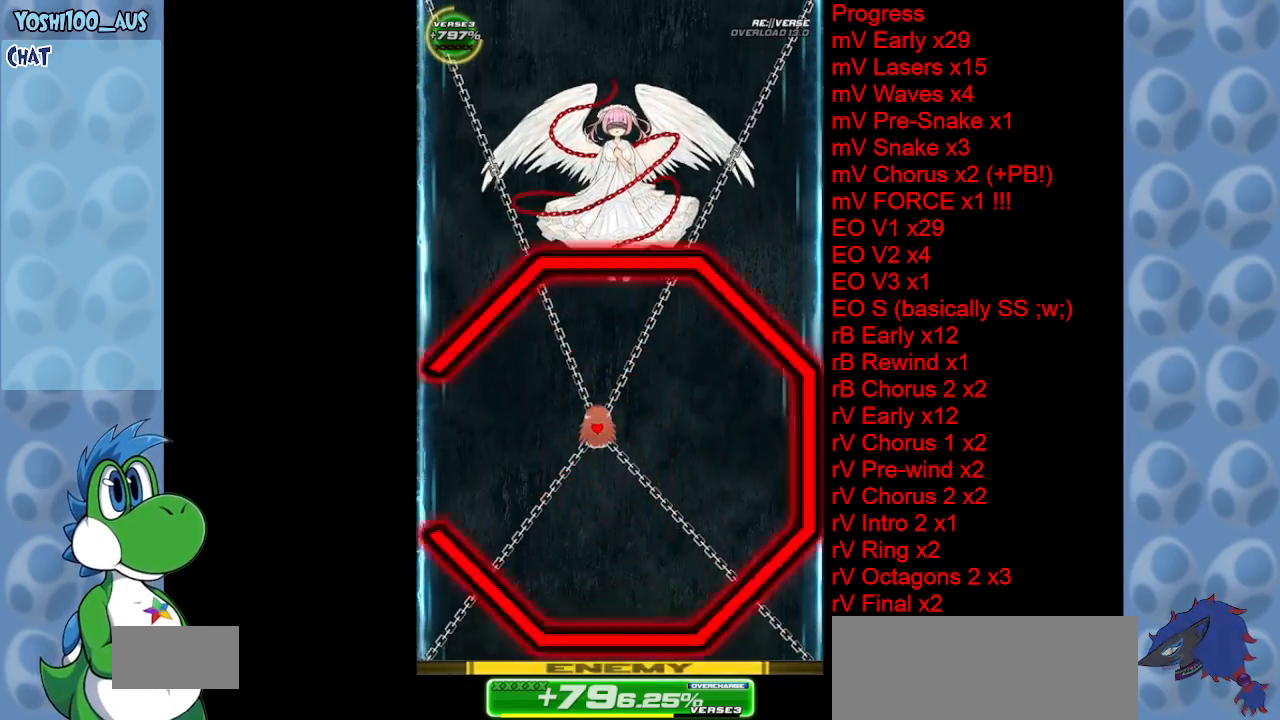
{"keys": ["left"], "events": [[133, "up", "up"]]}
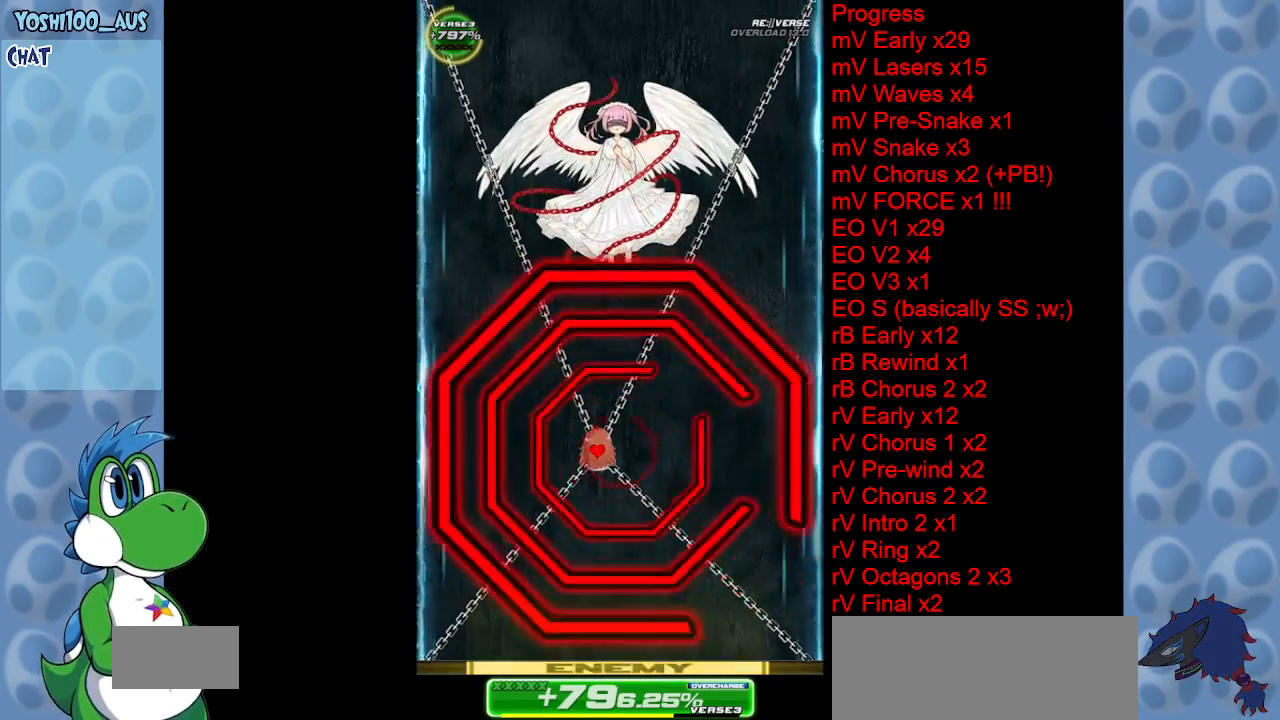
{"keys": ["down"], "events": [[17, "up", "down"], [100, "left", "up"], [150, "right", "down"], [250, "up", "up"], [383, "down", "down"], [433, "right", "up"]]}
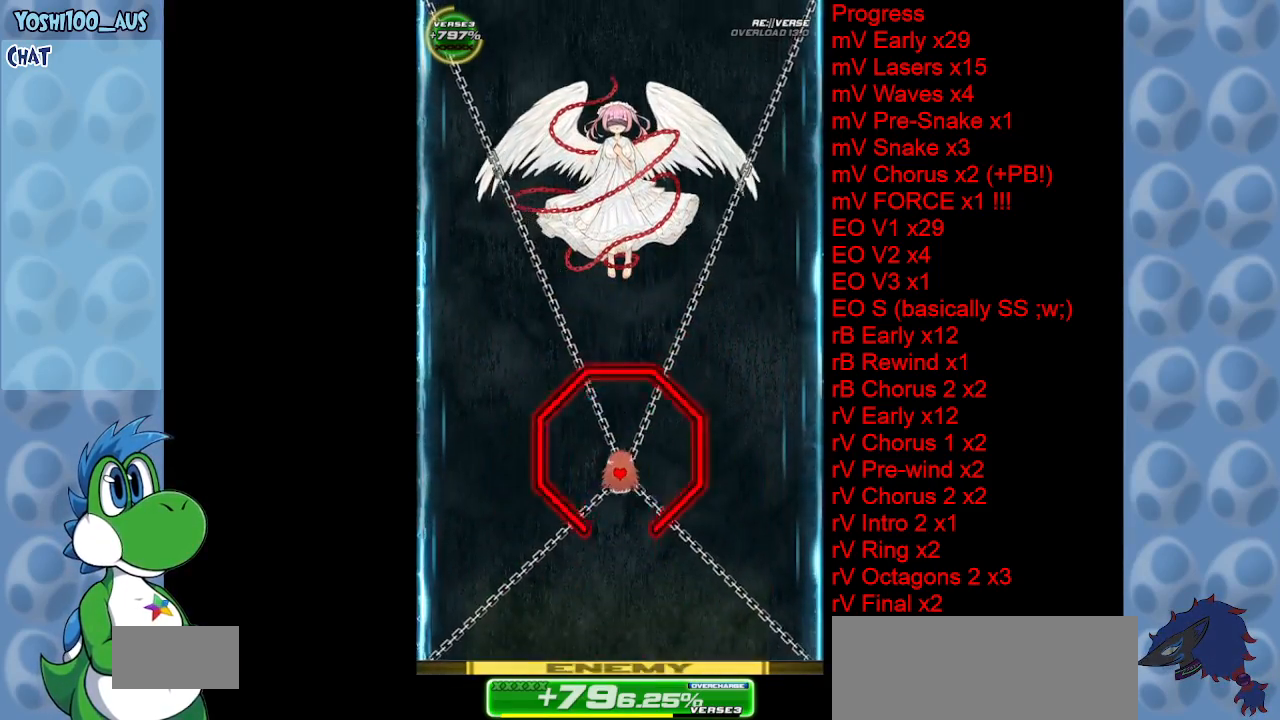
{"keys": ["down"], "events": []}
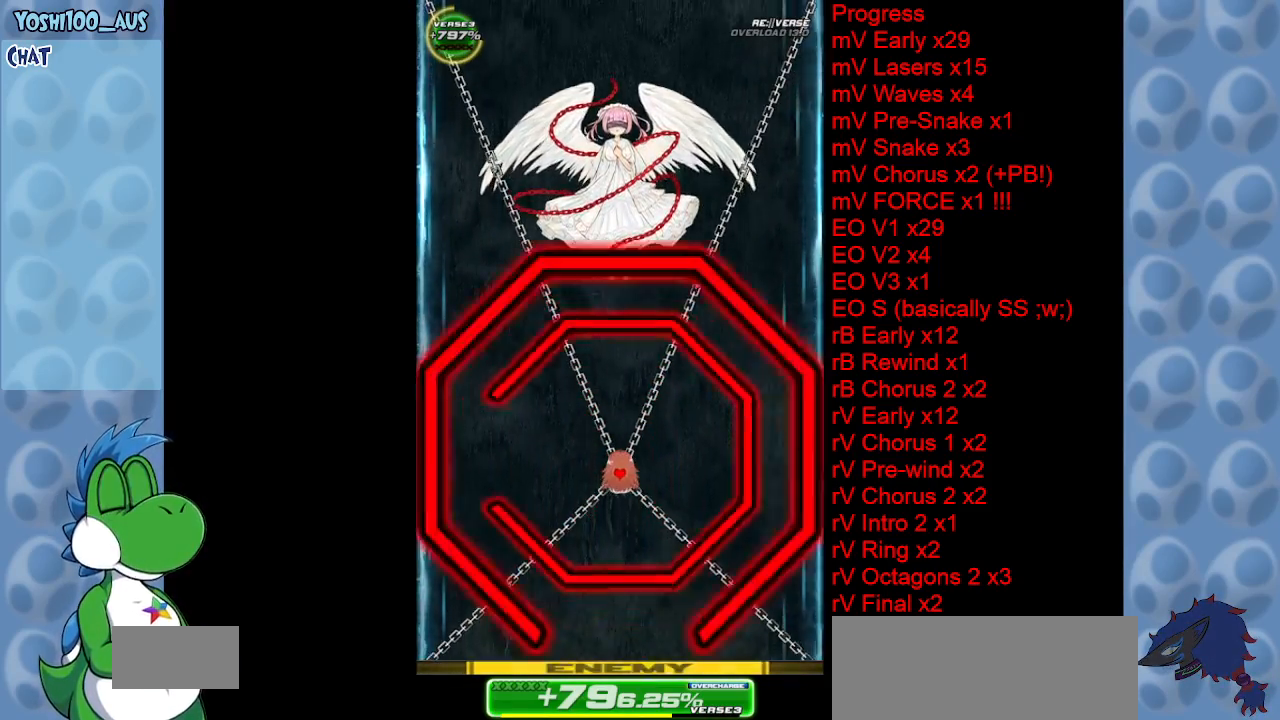
{"keys": ["down", "left"], "events": [[183, "down", "up"], [233, "left", "down"], [433, "down", "down"]]}
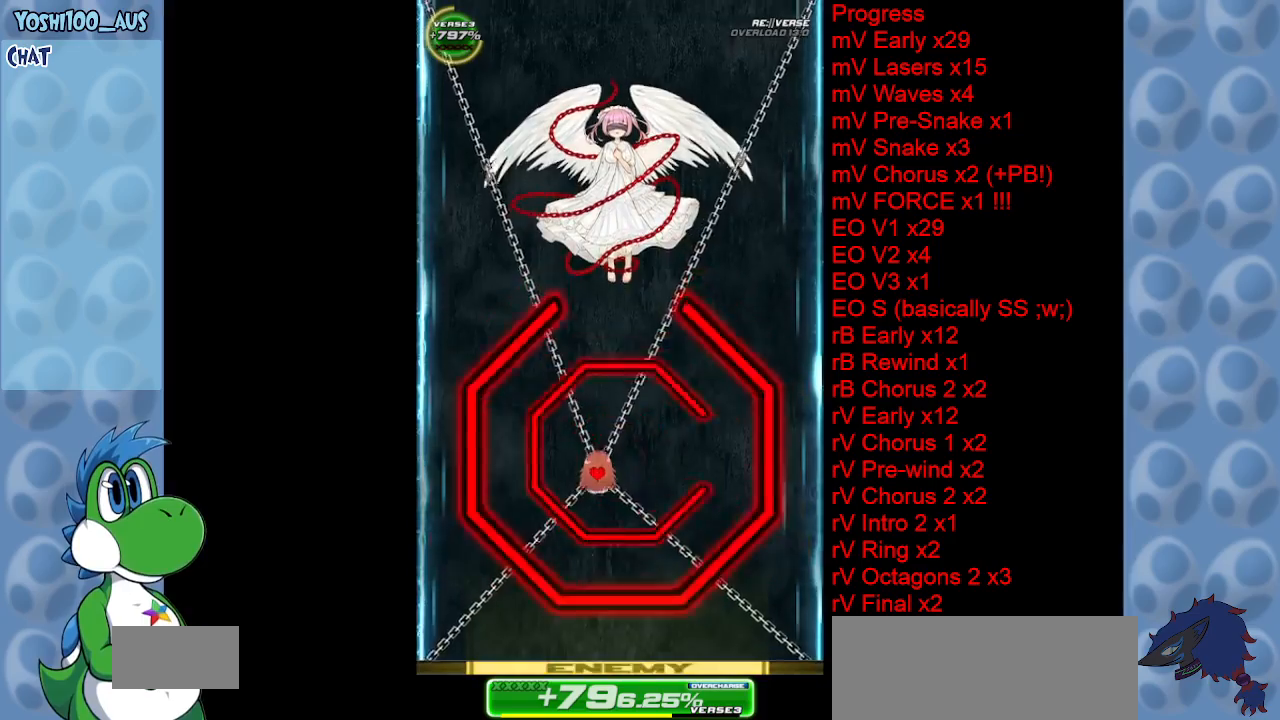
{"keys": ["left"], "events": [[17, "left", "up"], [67, "right", "down"], [150, "down", "up"], [250, "up", "down"], [333, "right", "up"], [383, "left", "down"], [483, "up", "up"]]}
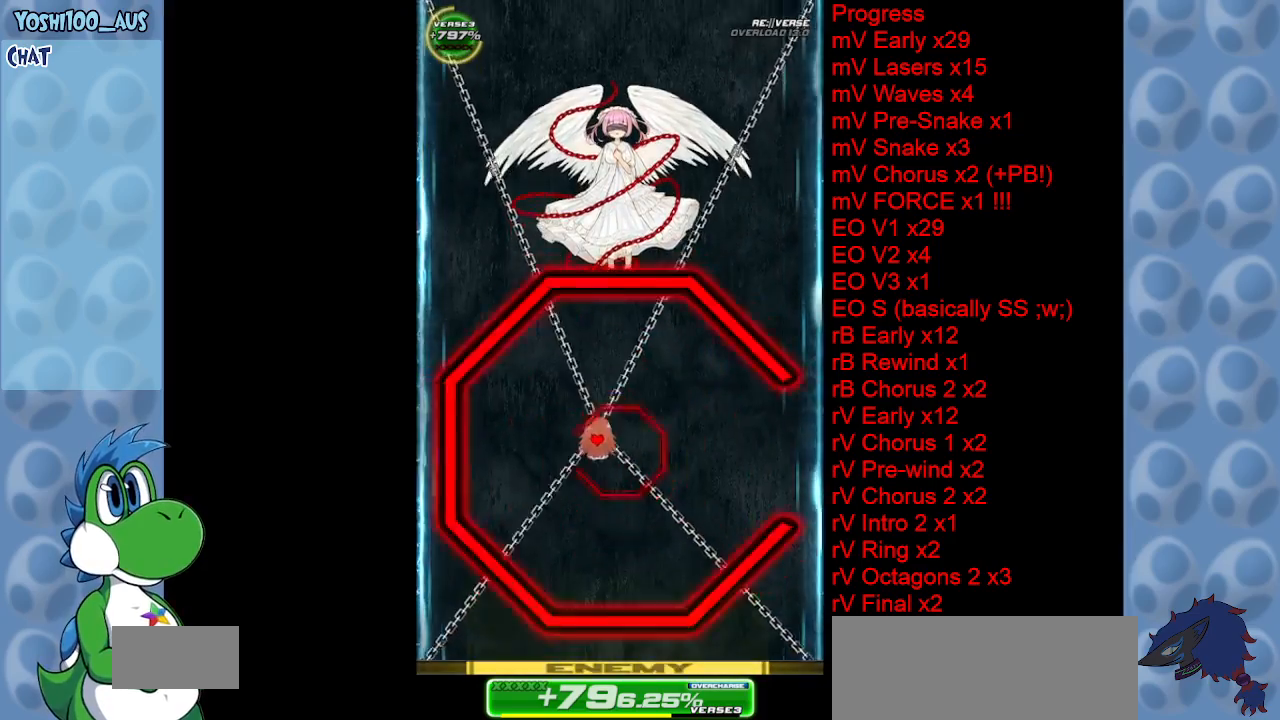
{"keys": ["down", "right"], "events": [[217, "left", "up"], [267, "right", "down"], [500, "down", "down"]]}